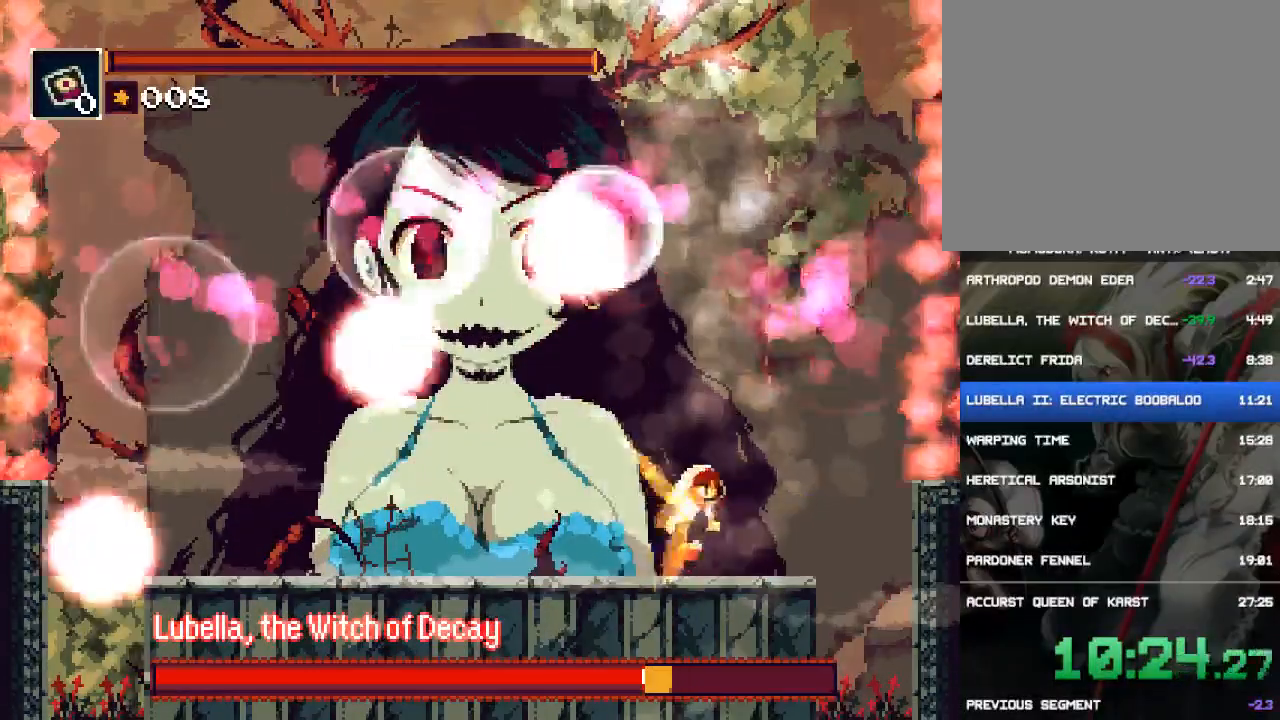
Gameplay with a controller (PlayStation layout); each line is a JSON object with the inputs held at the frame after it (dt_ms = milliseconds from this image to that frame). "events" lists button and stick changes between this image and that frame as [ms after this image, input, new state], when the widget could be followed in between. Not read: L3 R2 R3 left_stick right_stick.
{"dt_ms": 1000, "buttons": ["SQUARE", "R1", "DPAD_LEFT"]}
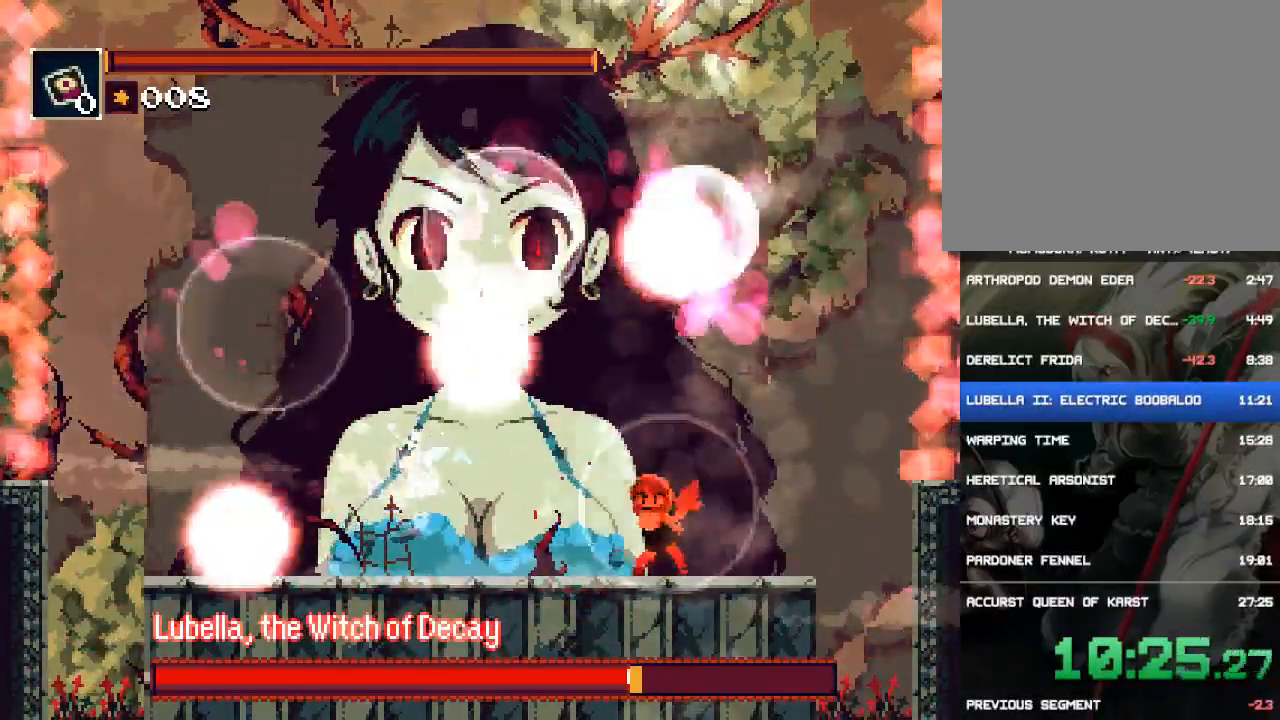
{"dt_ms": 1000, "buttons": ["R1", "DPAD_RIGHT"]}
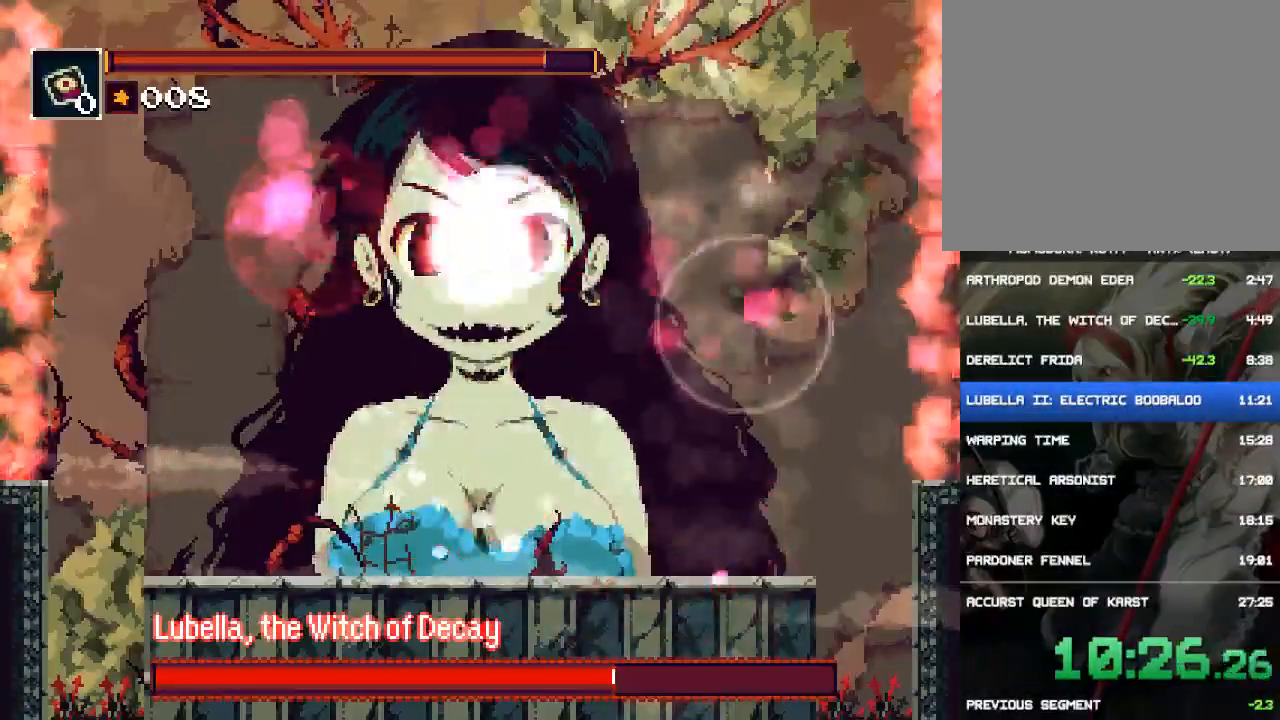
{"dt_ms": 500, "buttons": ["SQUARE", "R1", "DPAD_RIGHT"], "events": [[17, "SQUARE", "down"], [83, "SQUARE", "up"], [150, "SQUARE", "down"], [250, "SQUARE", "up"], [317, "SQUARE", "down"], [383, "SQUARE", "up"], [450, "SQUARE", "down"]]}
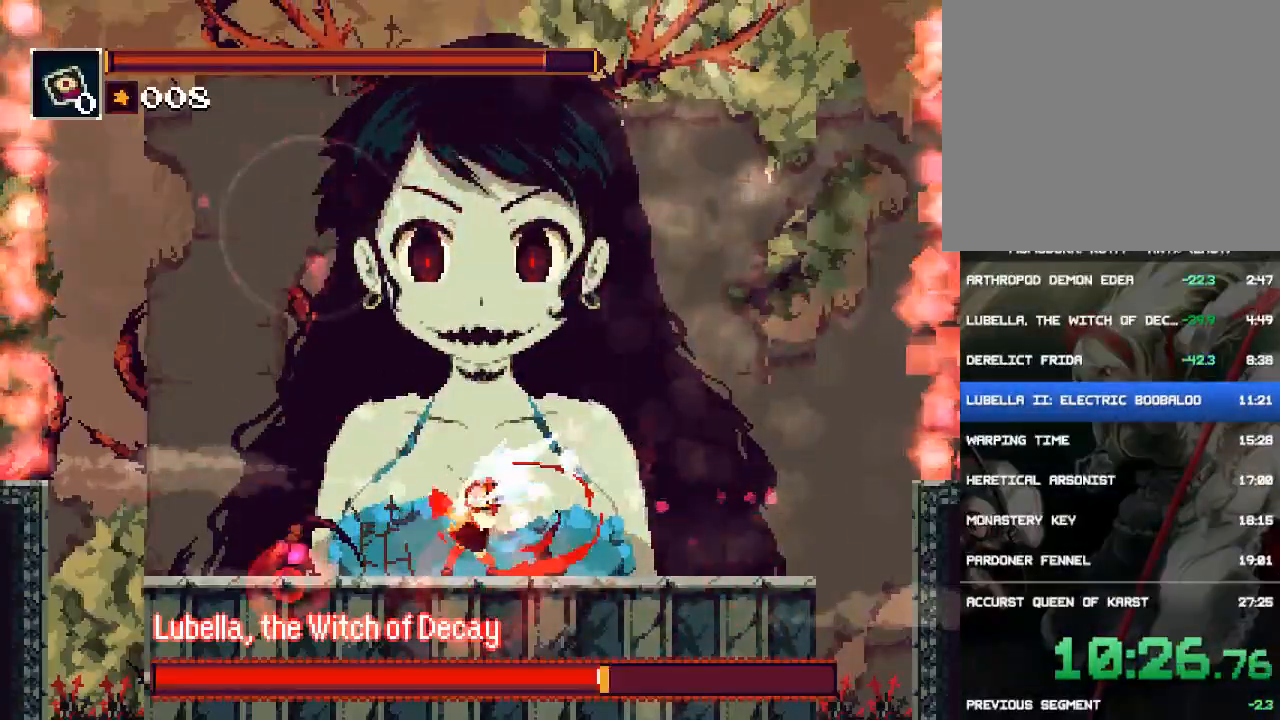
{"dt_ms": 500, "buttons": ["R1", "DPAD_RIGHT"], "events": [[50, "SQUARE", "up"], [117, "SQUARE", "down"], [183, "SQUARE", "up"], [283, "SQUARE", "down"], [350, "SQUARE", "up"], [400, "SQUARE", "down"], [467, "SQUARE", "up"]]}
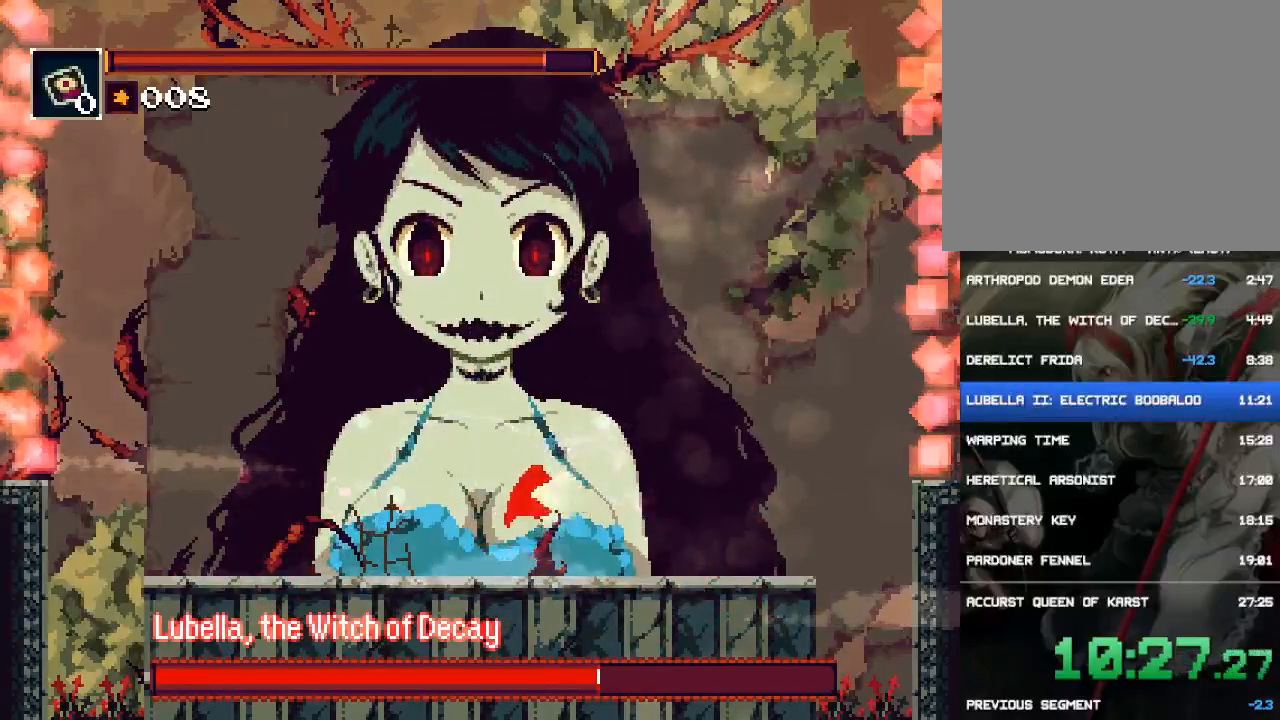
{"dt_ms": 500, "buttons": ["R1", "DPAD_RIGHT"], "events": []}
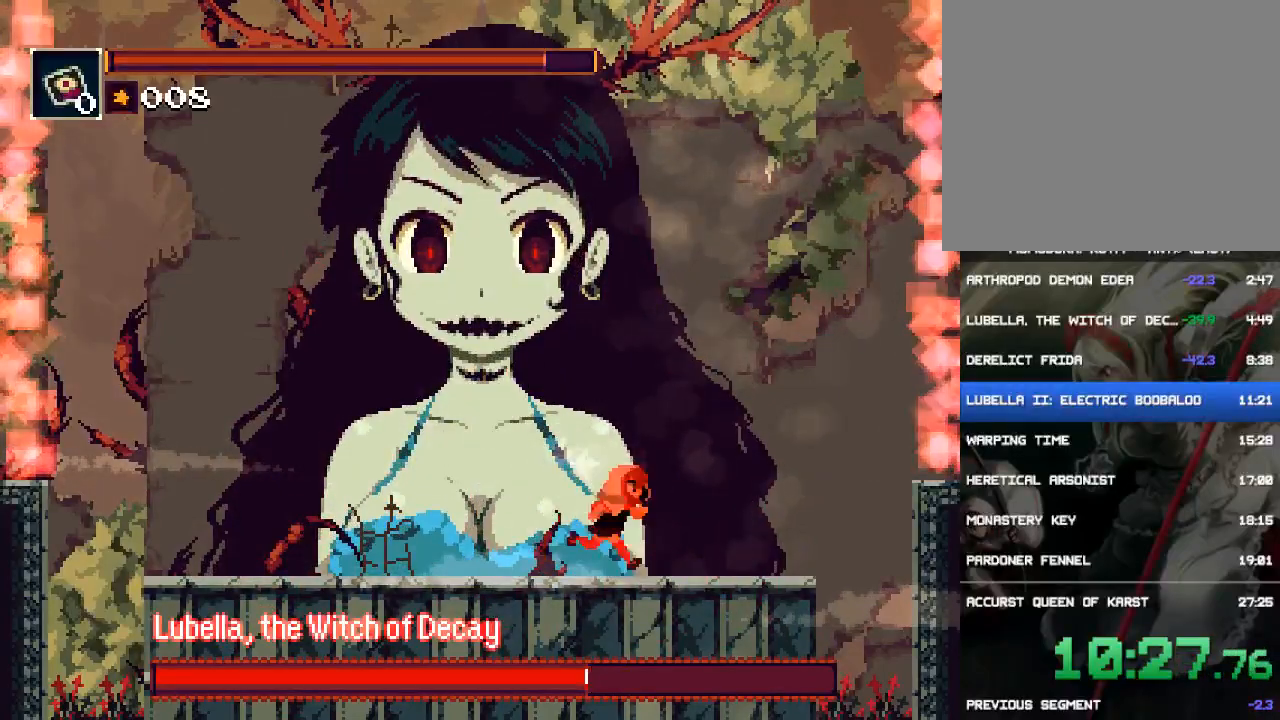
{"dt_ms": 1000, "buttons": ["SQUARE", "R1", "DPAD_LEFT"]}
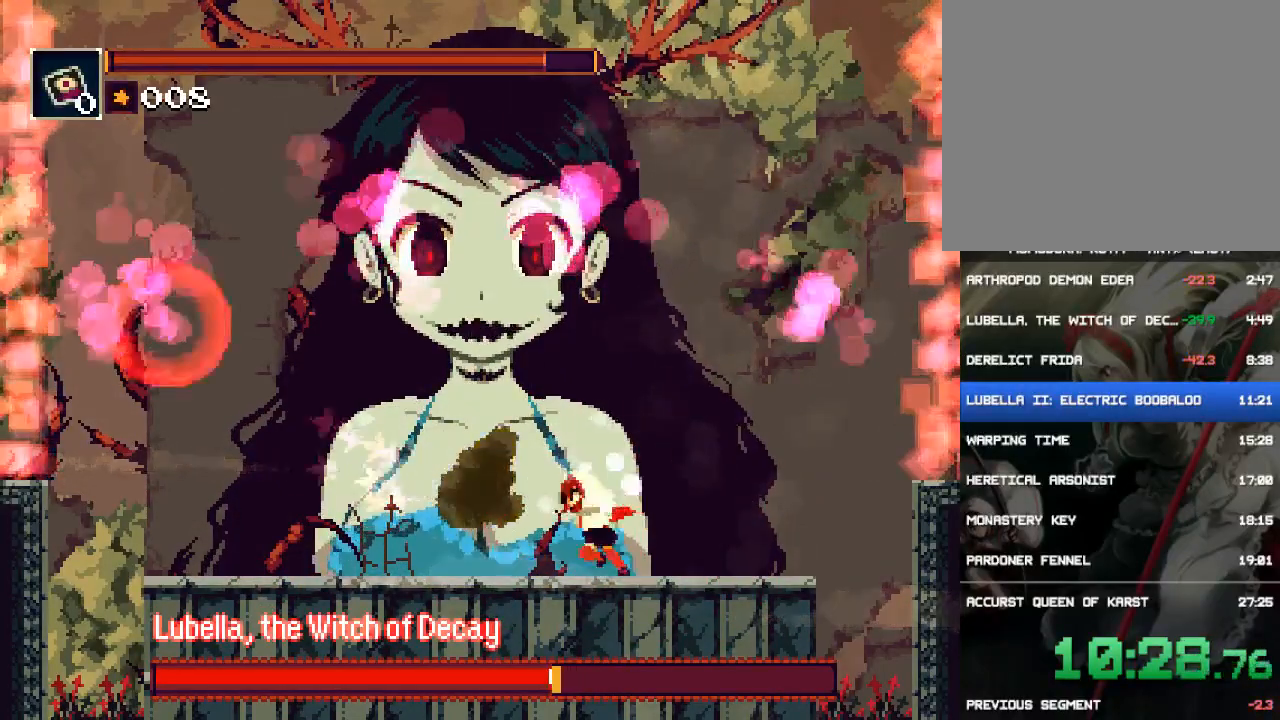
{"dt_ms": 500, "buttons": ["R1", "DPAD_LEFT"], "events": [[50, "SQUARE", "up"], [117, "SQUARE", "down"], [183, "SQUARE", "up"], [250, "SQUARE", "down"], [350, "SQUARE", "up"], [417, "SQUARE", "down"], [483, "SQUARE", "up"]]}
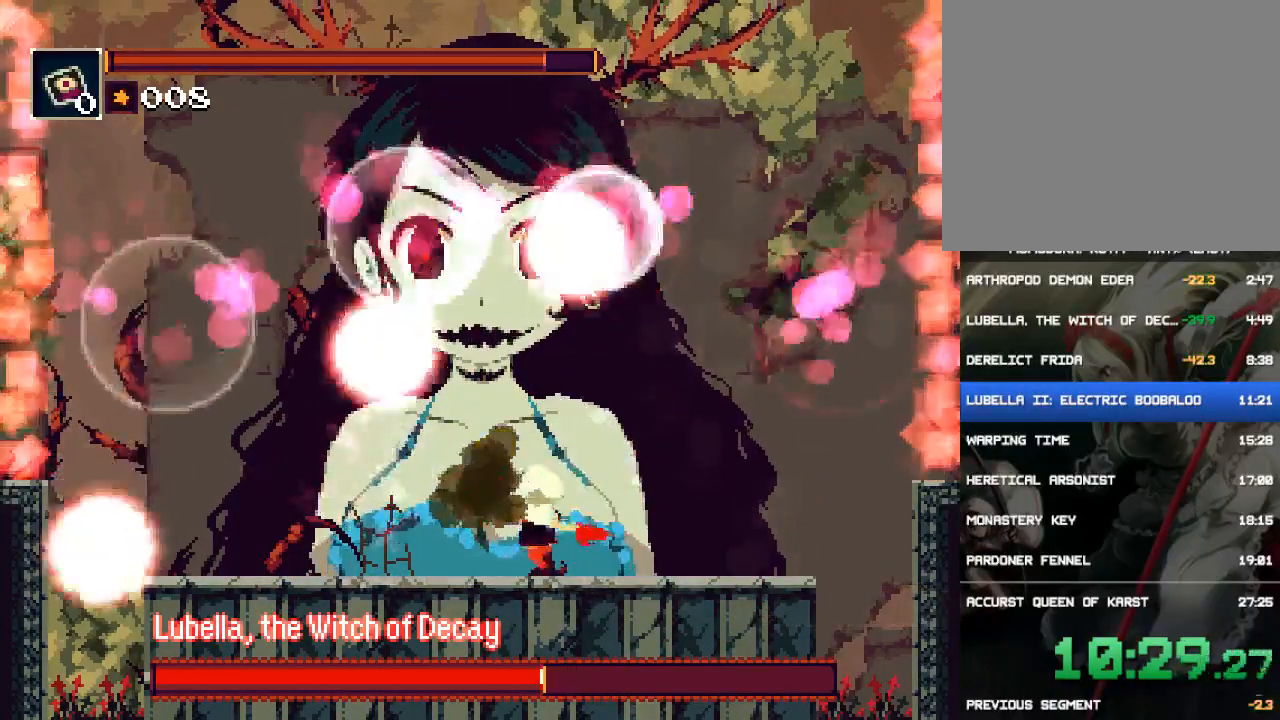
{"dt_ms": 500, "buttons": ["SQUARE", "R1", "DPAD_RIGHT"], "events": [[50, "SQUARE", "down"], [150, "SQUARE", "up"], [350, "DPAD_LEFT", "up"], [383, "DPAD_RIGHT", "down"], [483, "SQUARE", "down"]]}
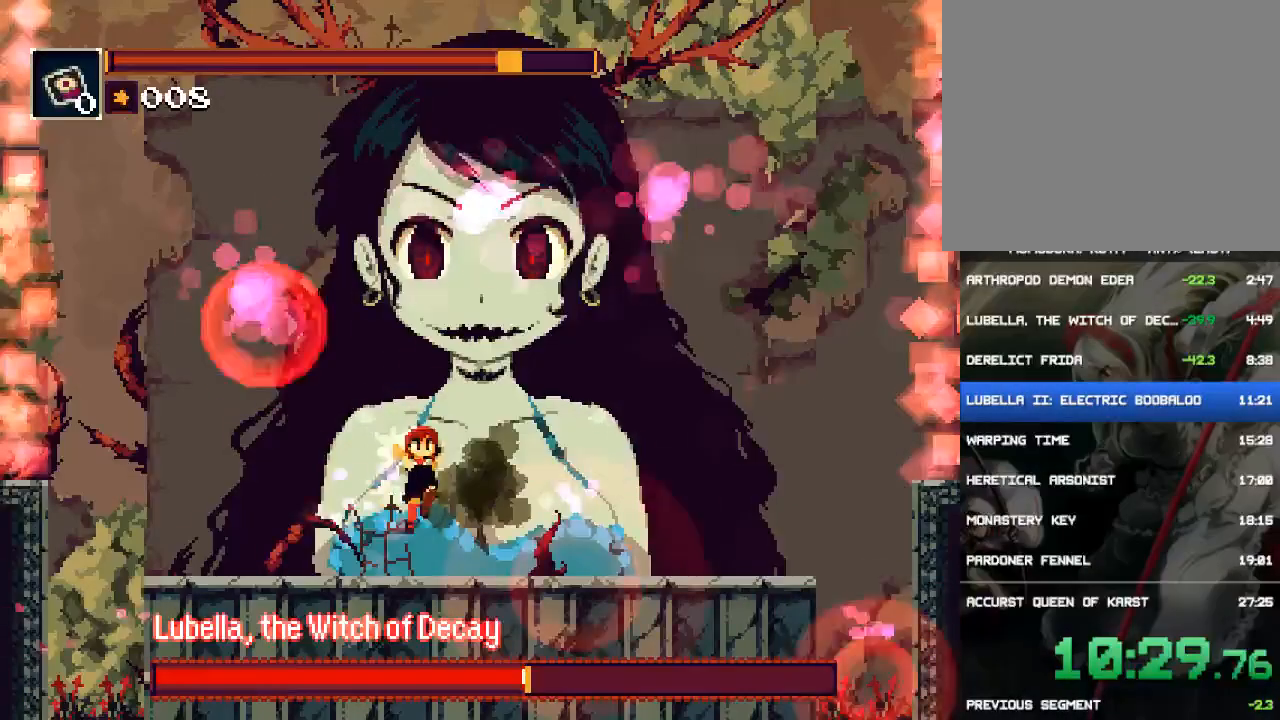
{"dt_ms": 500, "buttons": ["SQUARE", "R1", "DPAD_RIGHT"], "events": [[50, "SQUARE", "up"], [117, "SQUARE", "down"], [183, "SQUARE", "up"], [283, "SQUARE", "down"], [350, "SQUARE", "up"], [450, "SQUARE", "down"]]}
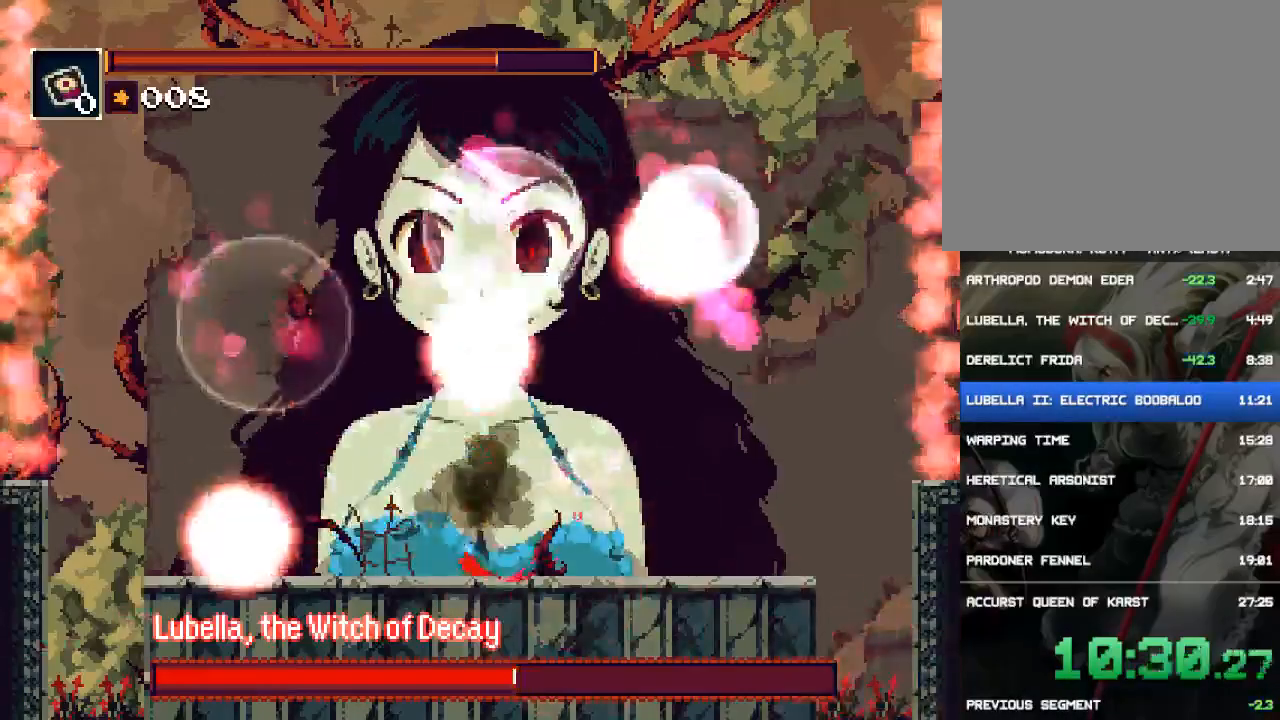
{"dt_ms": 1000, "buttons": ["SQUARE", "R1", "DPAD_RIGHT"]}
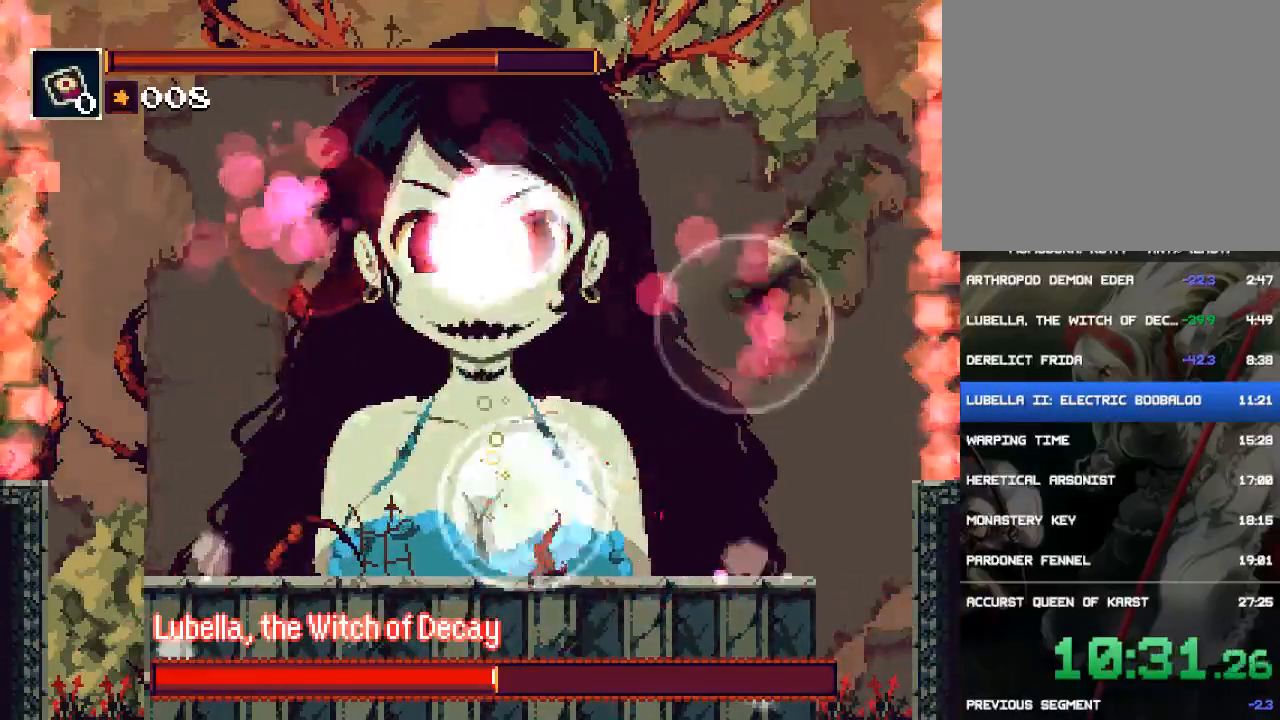
{"dt_ms": 1000, "buttons": ["R1"]}
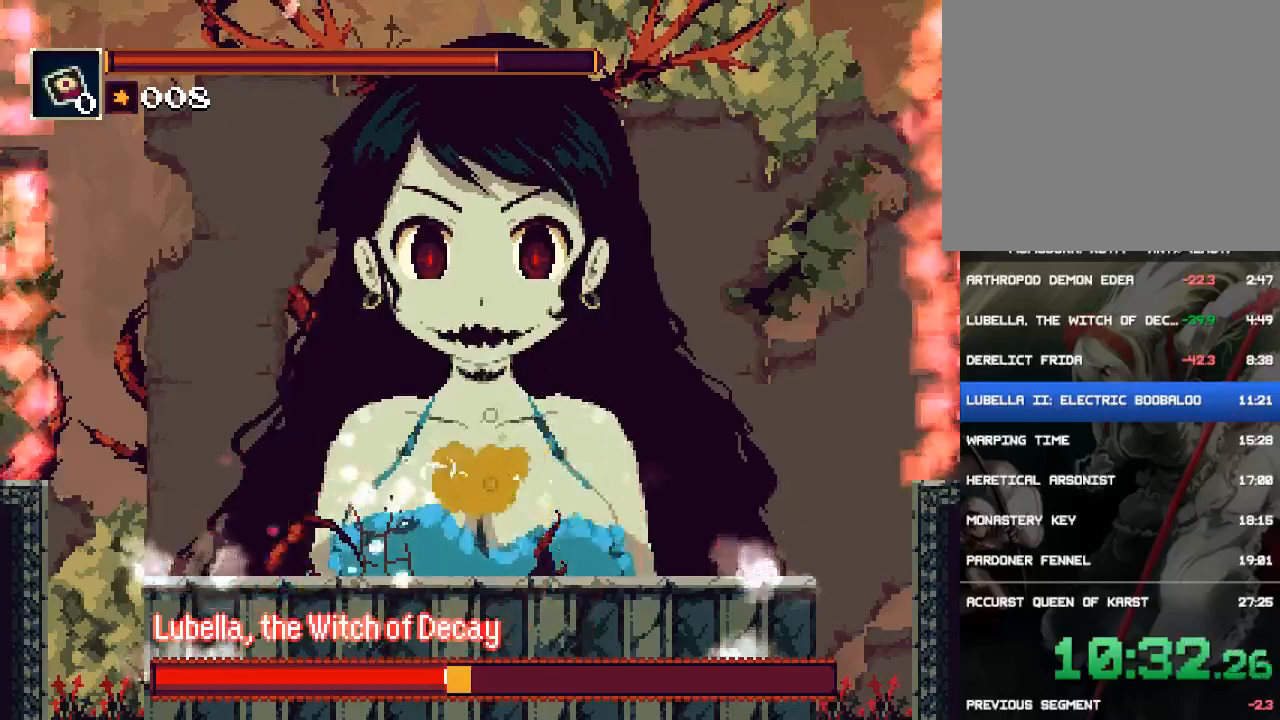
{"dt_ms": 500, "buttons": ["R1", "DPAD_LEFT"], "events": [[50, "SQUARE", "down"], [117, "DPAD_LEFT", "down"], [117, "SQUARE", "up"], [183, "SQUARE", "down"], [283, "SQUARE", "up"], [350, "SQUARE", "down"], [450, "SQUARE", "up"]]}
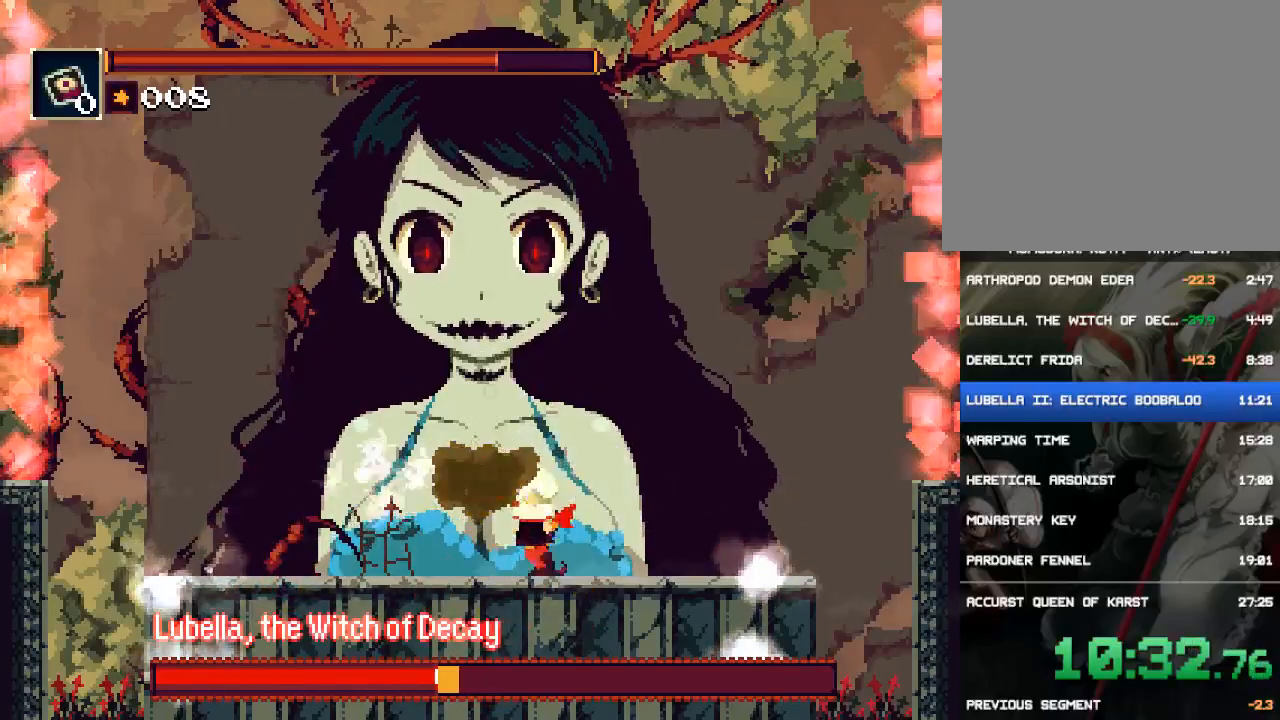
{"dt_ms": 500, "buttons": ["SQUARE", "R1", "DPAD_LEFT"], "events": [[17, "SQUARE", "down"], [117, "SQUARE", "up"], [183, "SQUARE", "down"], [250, "SQUARE", "up"], [317, "SQUARE", "down"], [417, "SQUARE", "up"], [483, "SQUARE", "down"]]}
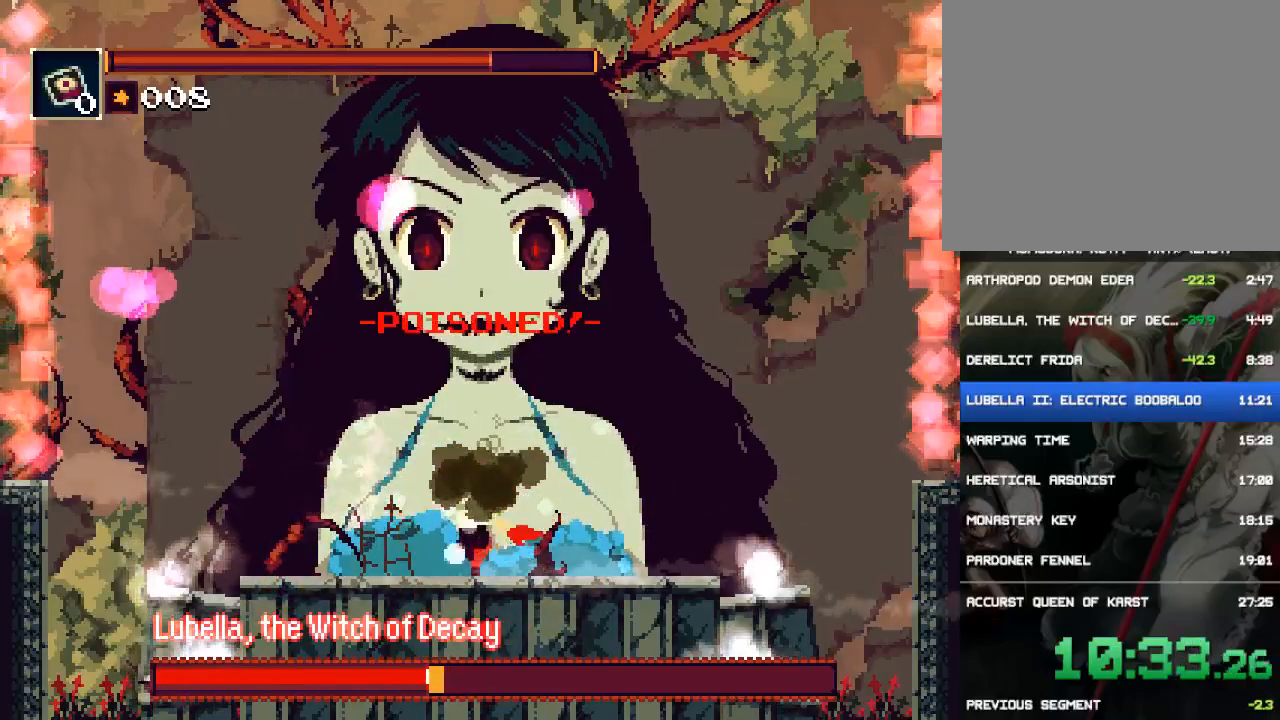
{"dt_ms": 500, "buttons": ["R1", "DPAD_RIGHT"], "events": [[50, "SQUARE", "up"], [150, "SQUARE", "down"], [283, "SQUARE", "up"], [433, "DPAD_LEFT", "up"], [500, "DPAD_RIGHT", "down"]]}
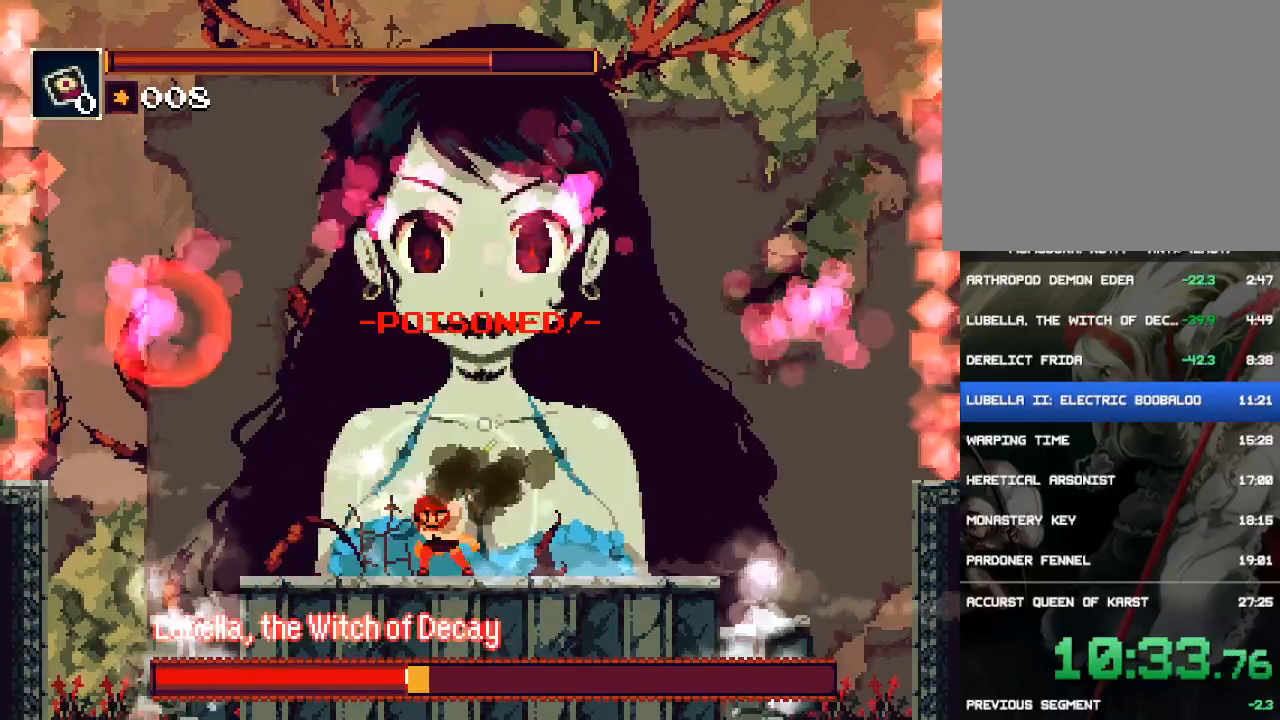
{"dt_ms": 500, "buttons": ["SQUARE", "R1"], "events": [[100, "SQUARE", "down"], [167, "DPAD_RIGHT", "up"], [200, "SQUARE", "up"], [400, "SQUARE", "down"]]}
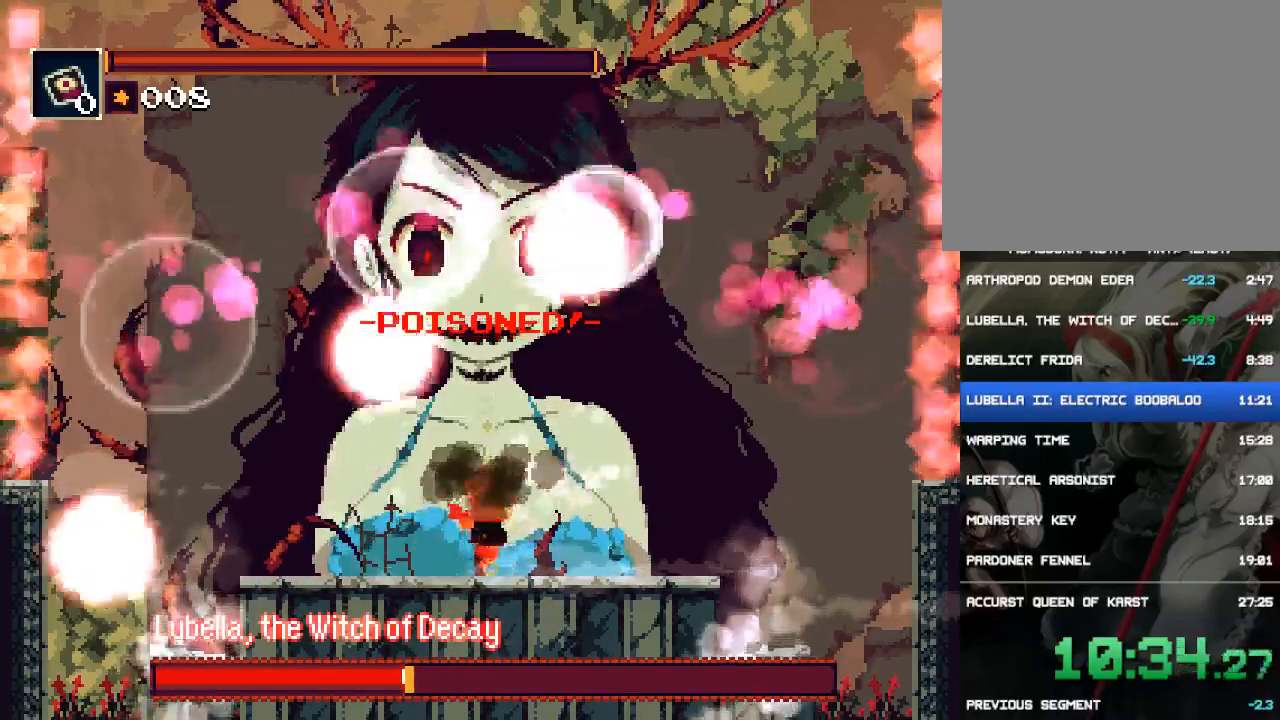
{"dt_ms": 500, "buttons": ["R1", "DPAD_RIGHT"], "events": [[67, "SQUARE", "up"], [400, "R1", "up"], [433, "DPAD_RIGHT", "down"], [433, "R1", "down"]]}
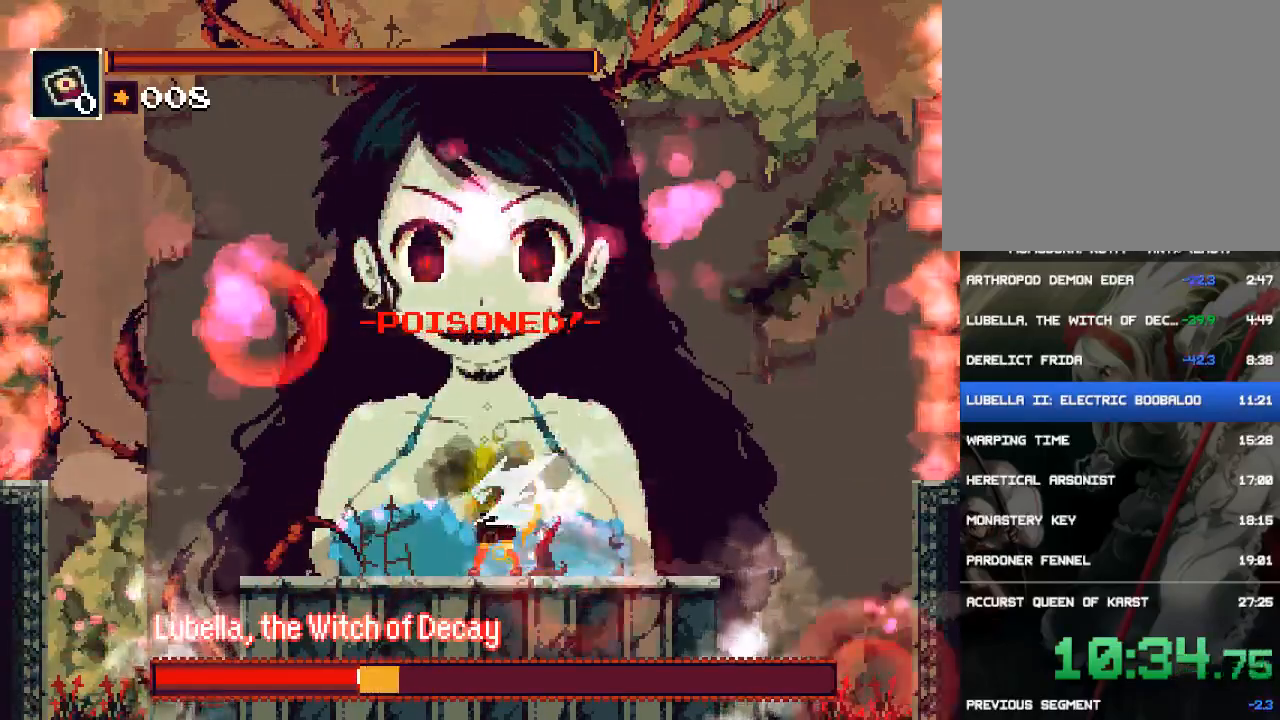
{"dt_ms": 500, "buttons": ["R1", "DPAD_LEFT"], "events": [[300, "DPAD_RIGHT", "up"], [467, "DPAD_LEFT", "down"]]}
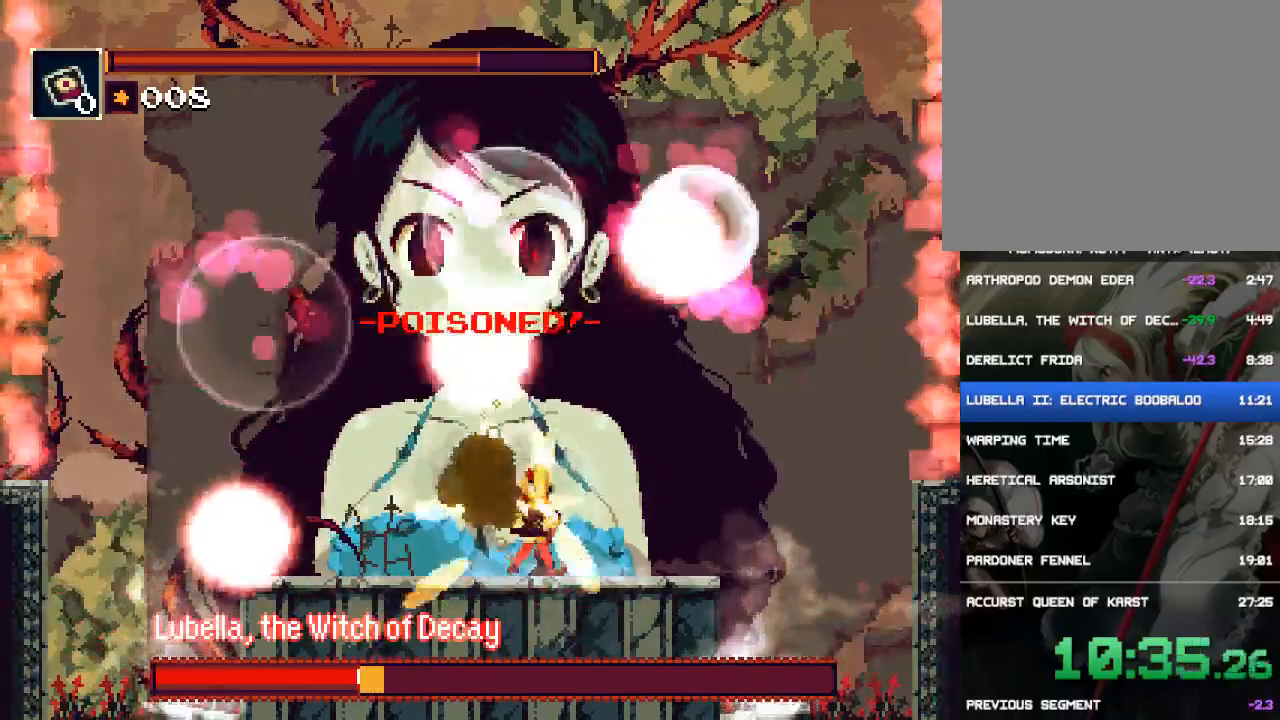
{"dt_ms": 500, "buttons": ["R1", "DPAD_LEFT"], "events": [[33, "DPAD_LEFT", "up"], [67, "SQUARE", "down"], [150, "SQUARE", "up"], [217, "SQUARE", "down"], [283, "SQUARE", "up"], [350, "SQUARE", "down"], [383, "DPAD_LEFT", "down"], [450, "SQUARE", "up"]]}
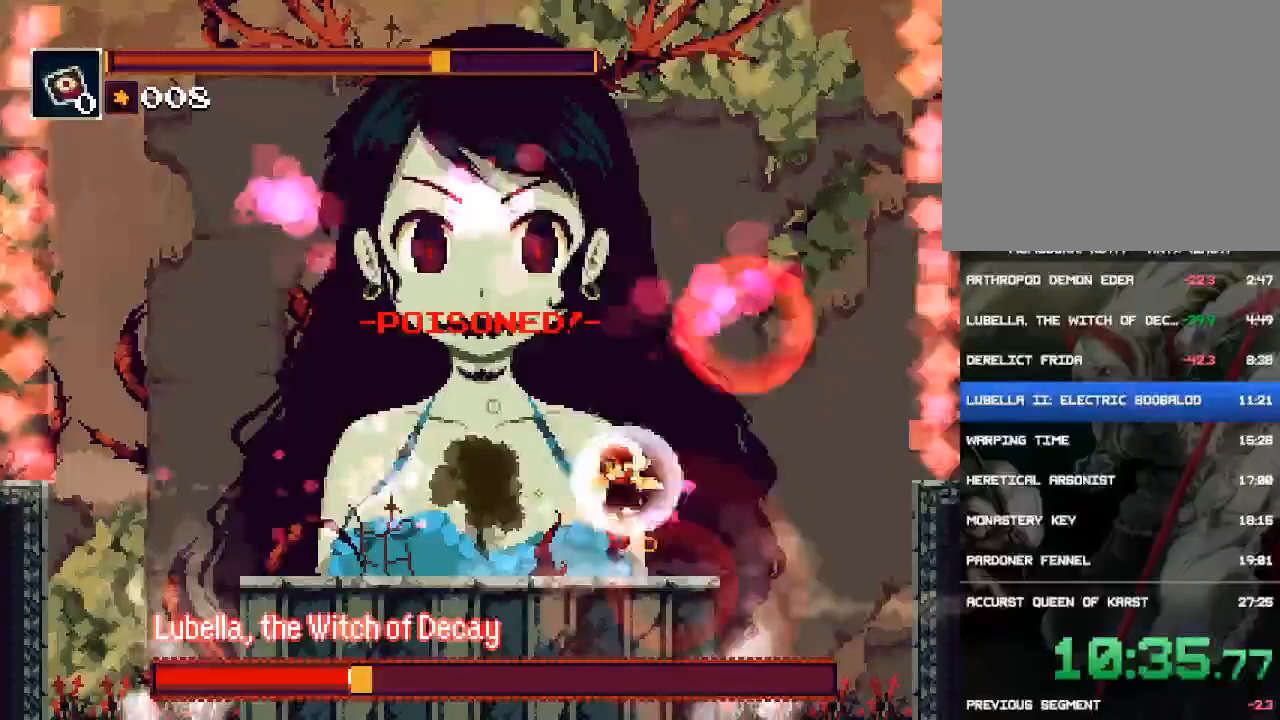
{"dt_ms": 1000, "buttons": ["SQUARE", "R1", "DPAD_LEFT"]}
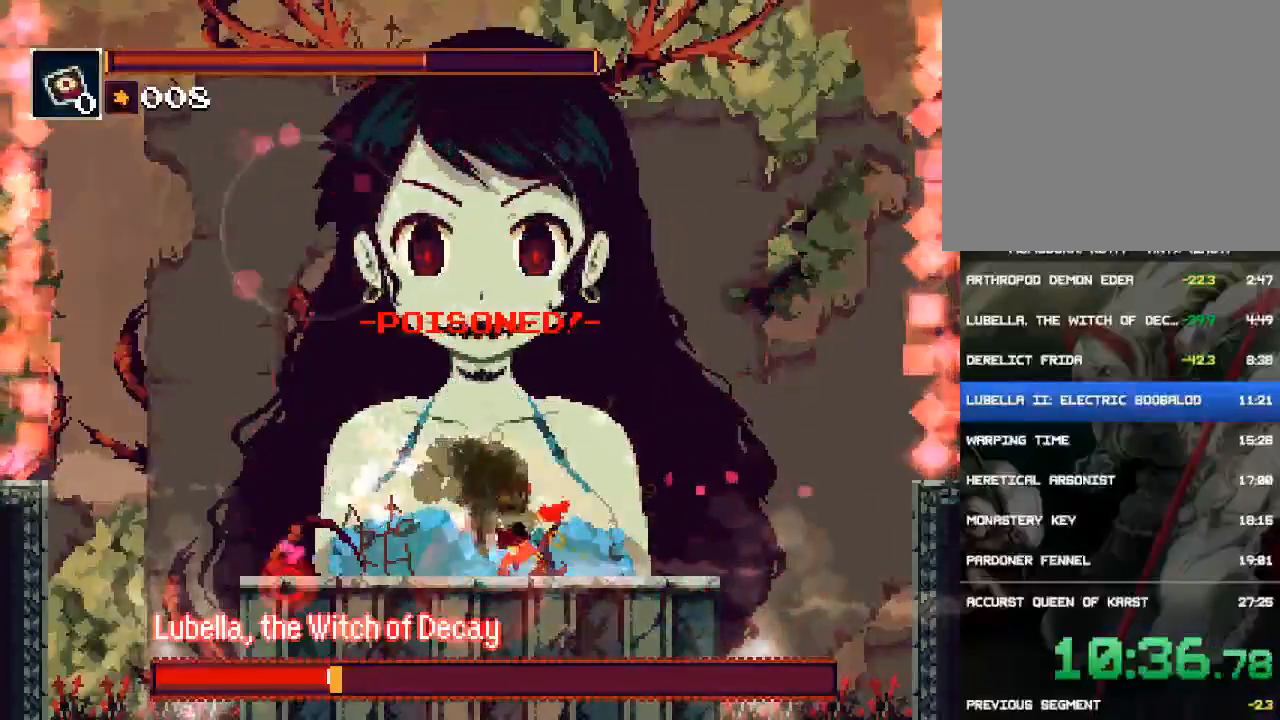
{"dt_ms": 500, "buttons": ["R1", "DPAD_LEFT"]}
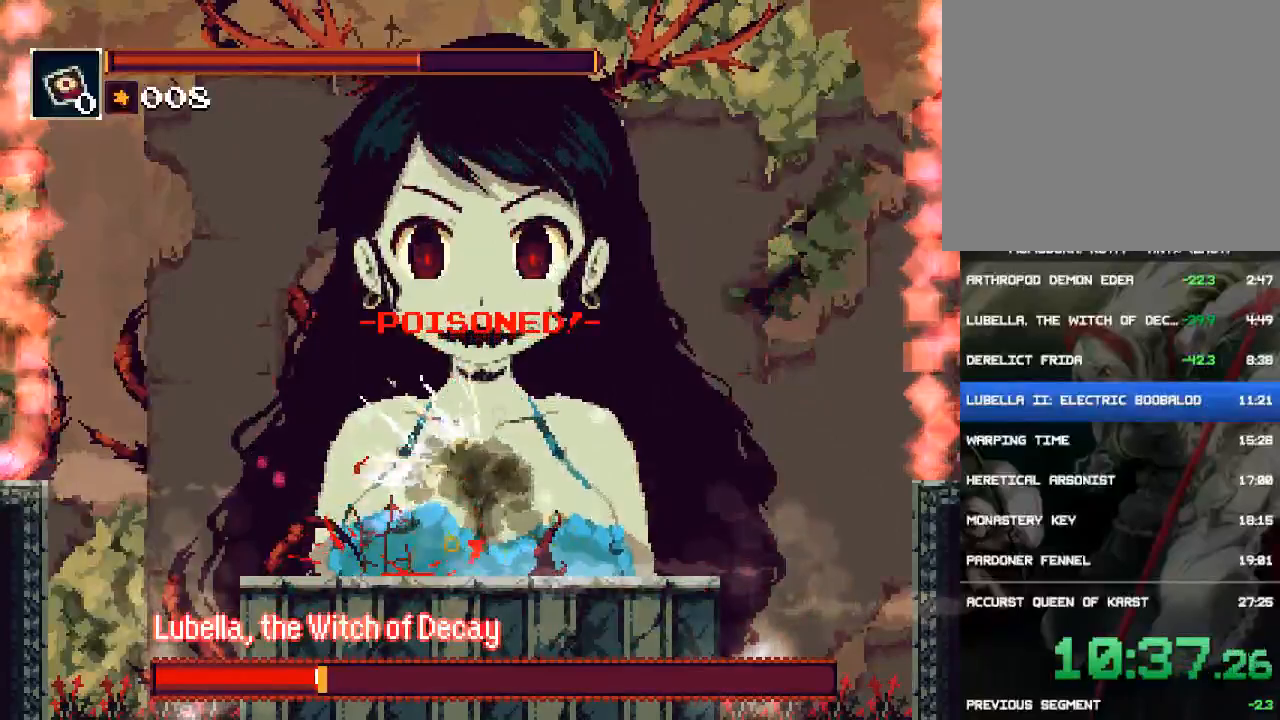
{"dt_ms": 500, "buttons": ["R1"], "events": [[267, "DPAD_LEFT", "up"], [267, "DPAD_RIGHT", "down"], [333, "R1", "up"], [400, "R1", "down"], [500, "DPAD_RIGHT", "up"]]}
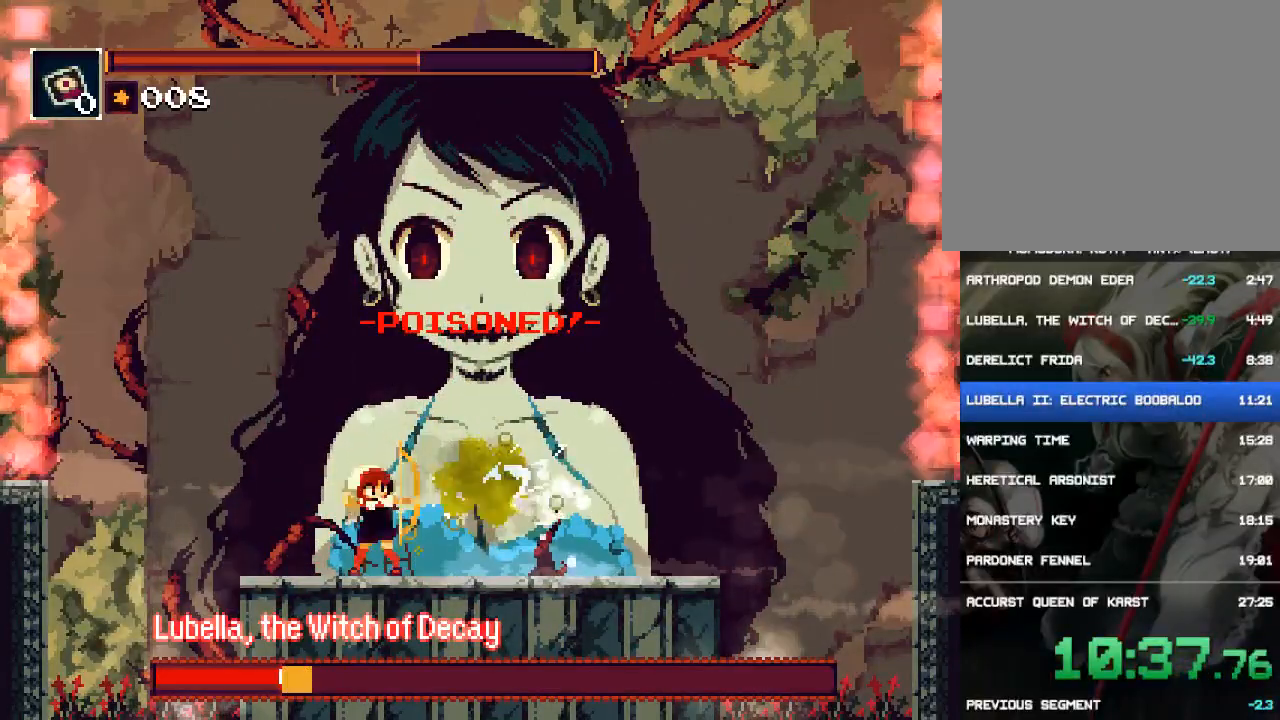
{"dt_ms": 500, "buttons": ["TRIANGLE"], "events": [[33, "R1", "up"], [167, "L1", "down"], [200, "DPAD_RIGHT", "down"], [300, "DPAD_RIGHT", "up"], [300, "L1", "up"], [367, "TRIANGLE", "down"], [433, "TRIANGLE", "up"], [500, "TRIANGLE", "down"]]}
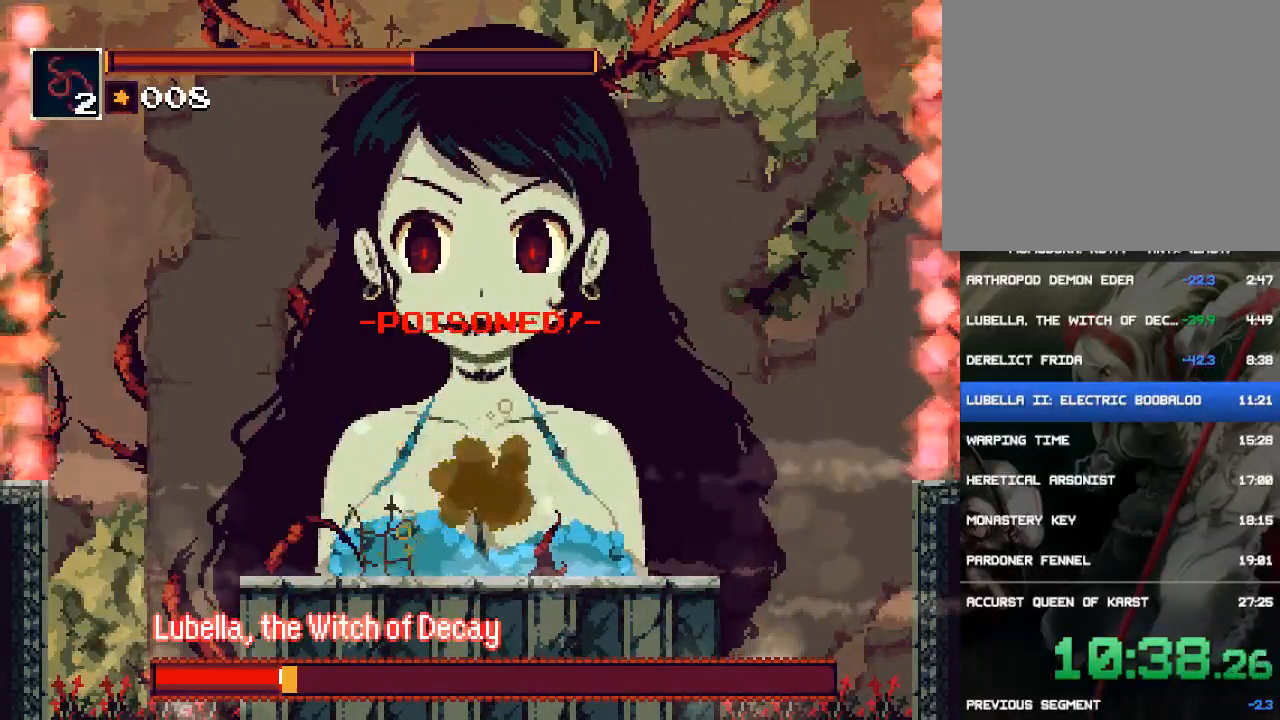
{"dt_ms": 500, "buttons": ["TRIANGLE"], "events": [[67, "TRIANGLE", "up"], [133, "TRIANGLE", "down"], [233, "TRIANGLE", "up"], [300, "TRIANGLE", "down"], [350, "TRIANGLE", "up"], [417, "TRIANGLE", "down"]]}
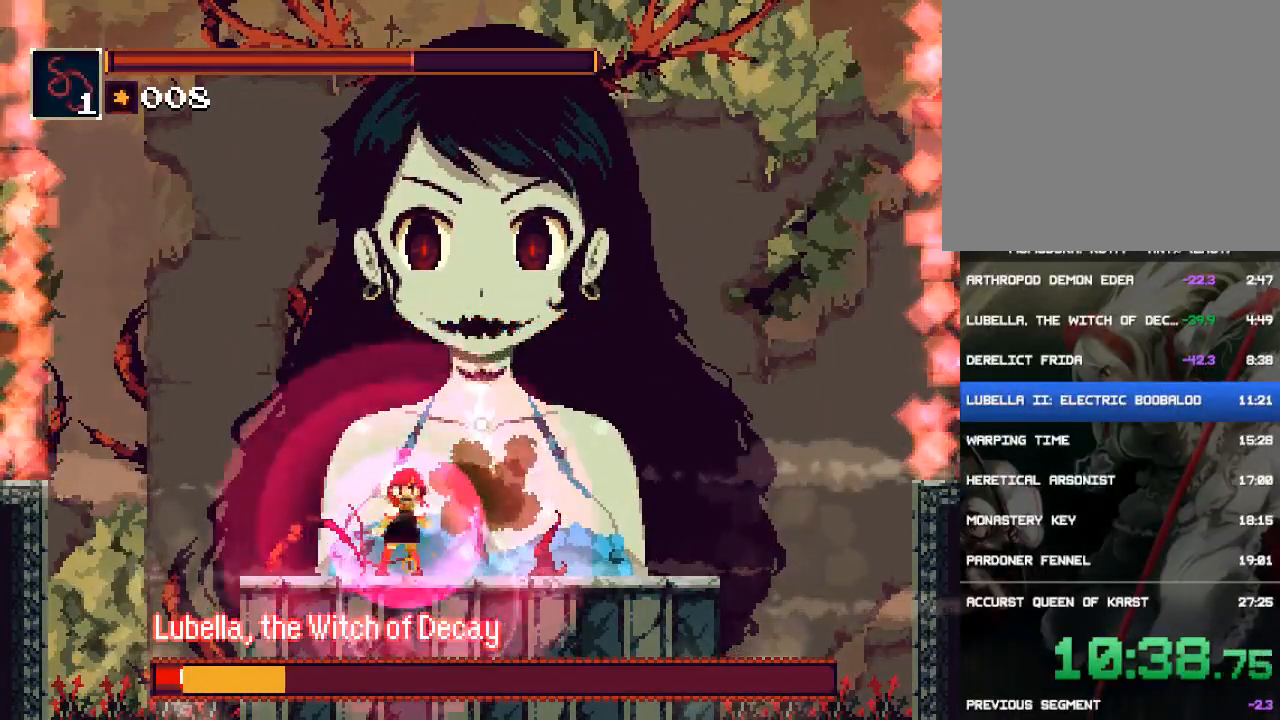
{"dt_ms": 500, "buttons": [], "events": [[17, "TRIANGLE", "up"], [50, "TRIANGLE", "down"], [150, "TRIANGLE", "up"], [217, "TRIANGLE", "down"], [283, "TRIANGLE", "up"], [317, "TRIANGLE", "down"], [417, "TRIANGLE", "up"]]}
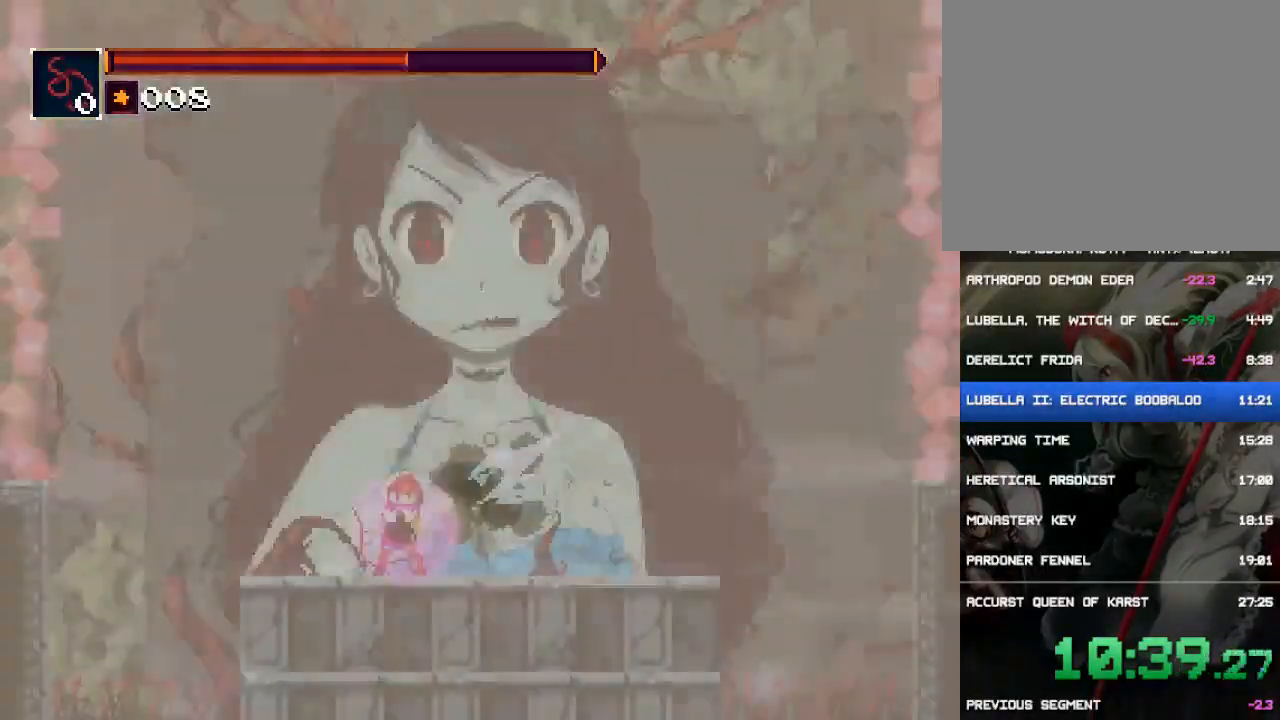
{"dt_ms": 500, "buttons": [], "events": []}
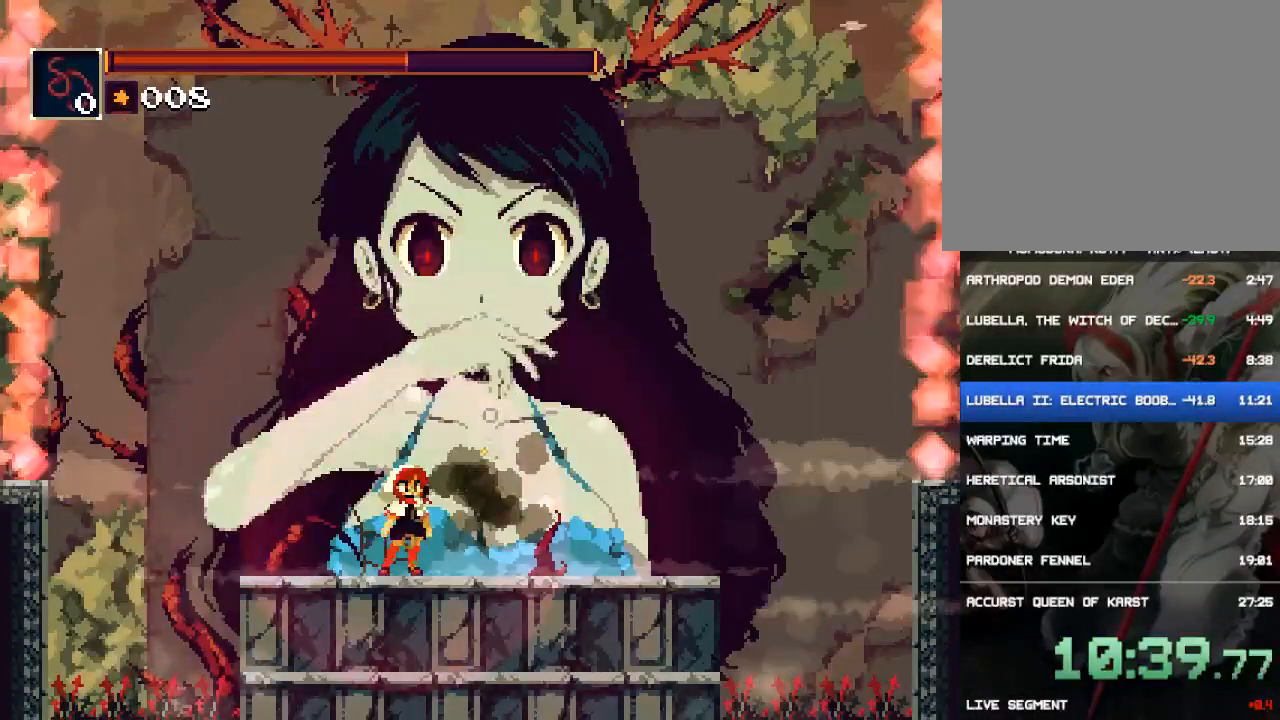
{"dt_ms": 500, "buttons": [], "events": [[117, "CROSS", "down"], [217, "CROSS", "up"], [250, "CROSS", "down"], [283, "CROSS", "up"], [350, "CROSS", "down"], [383, "CROSS", "up"], [450, "CROSS", "down"], [483, "CROSS", "up"]]}
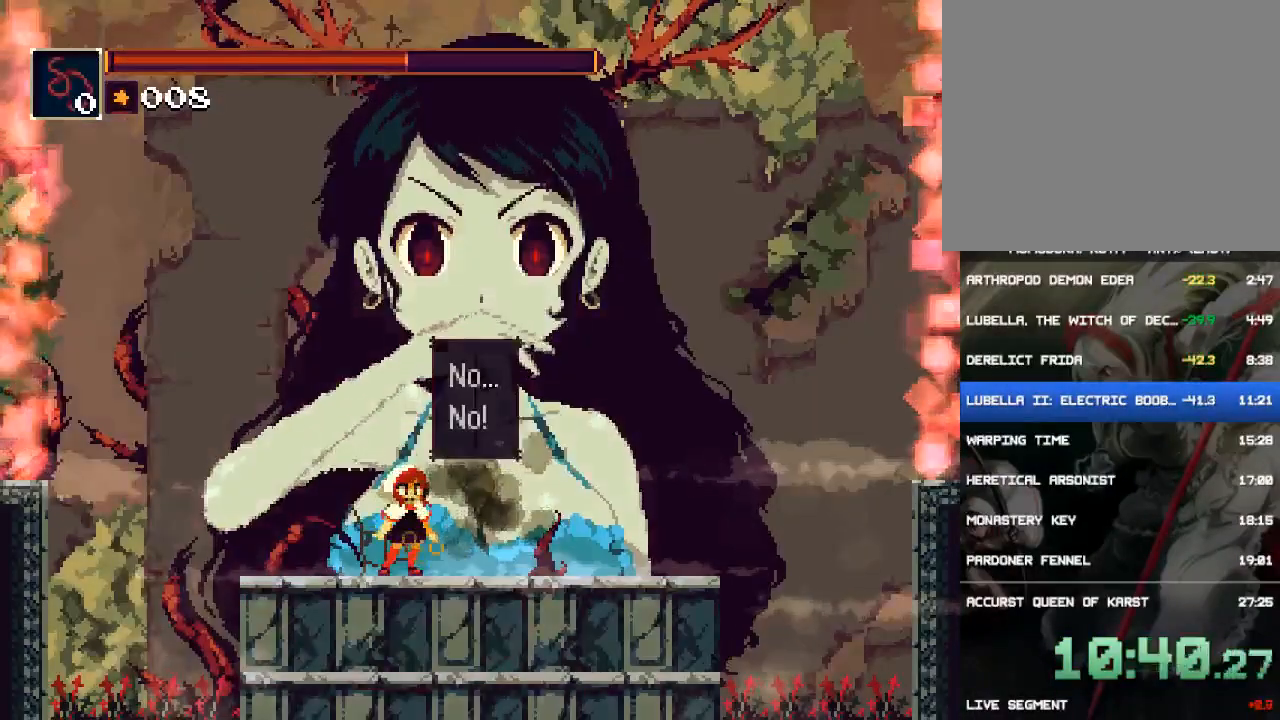
{"dt_ms": 500, "buttons": ["CROSS"], "events": [[33, "CROSS", "down"], [200, "CROSS", "up"], [267, "CROSS", "down"], [300, "CROSS", "up"], [367, "CROSS", "down"], [400, "CROSS", "up"], [467, "CROSS", "down"]]}
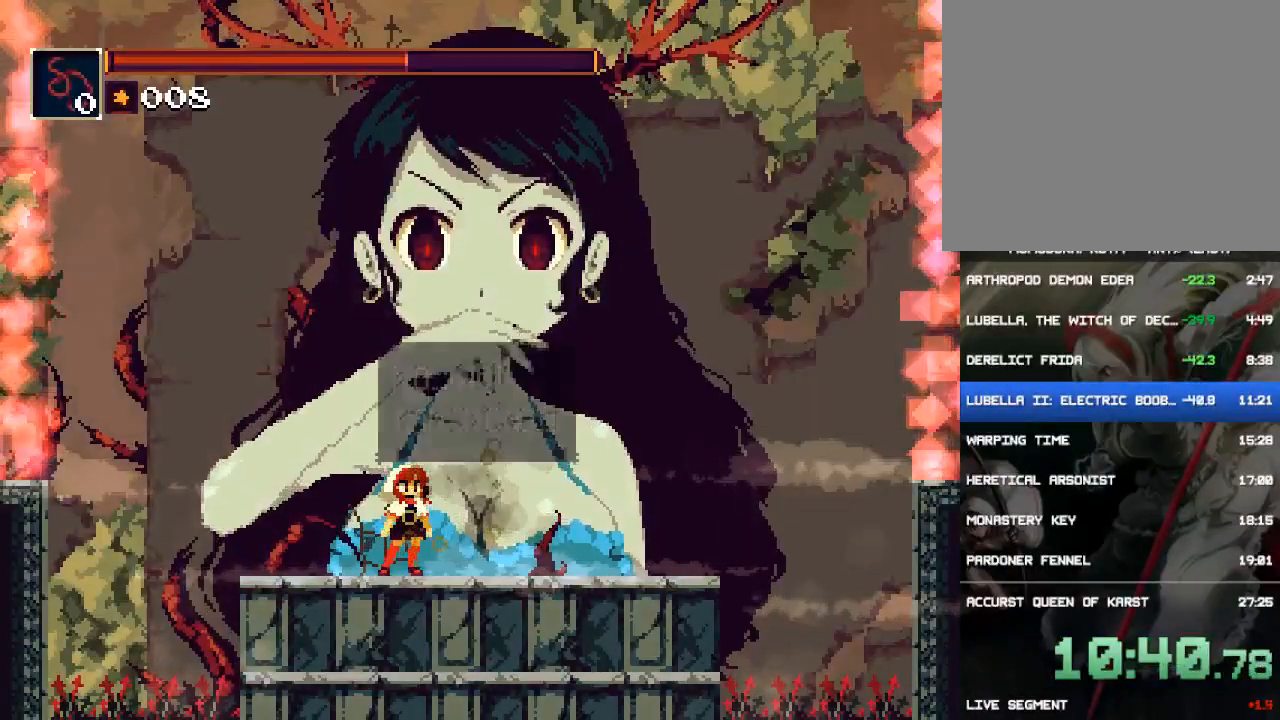
{"dt_ms": 500, "buttons": [], "events": [[33, "CROSS", "up"], [67, "CROSS", "down"], [133, "CROSS", "up"], [200, "CROSS", "down"], [367, "CROSS", "up"]]}